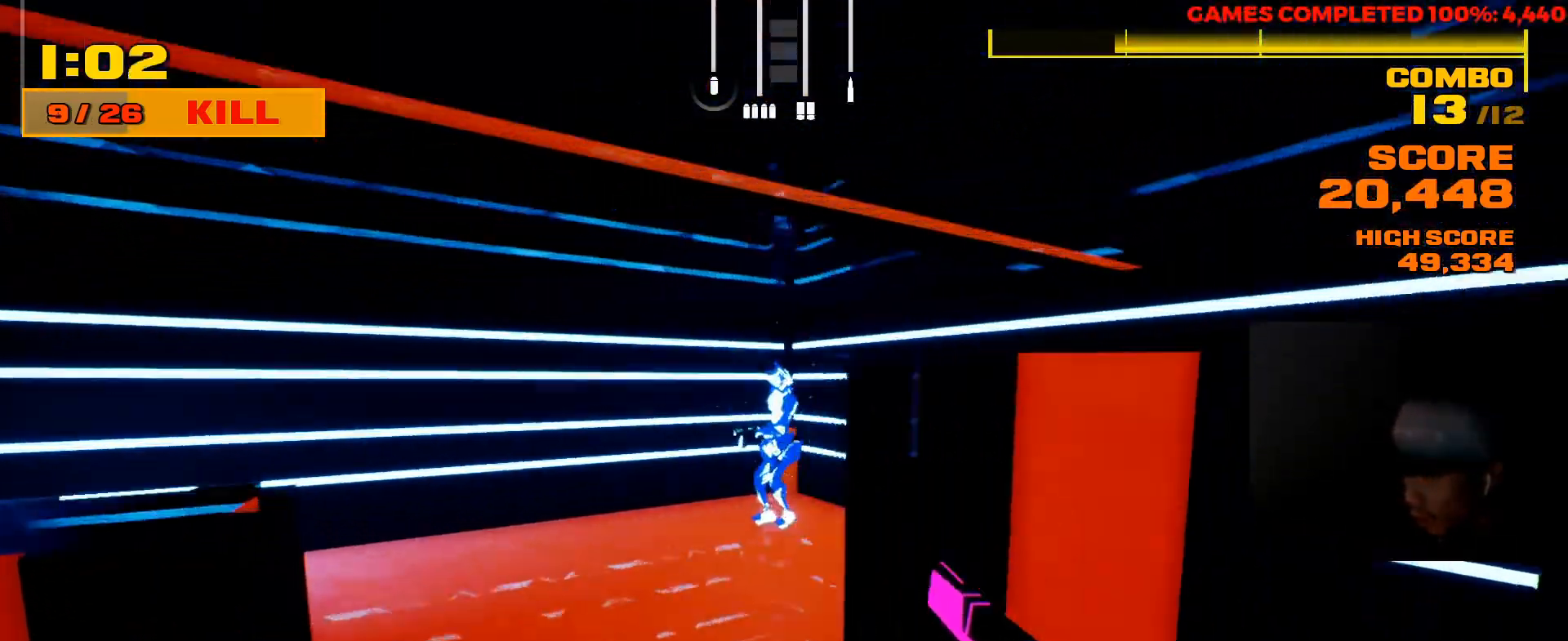
Gameplay with keyboard and mouse; each line is a JSON object with the keys and mouse buttons held at the frame after it. "events" lists presses ("down") and releases ("up") of "1", "2", "3", "4", "5", "a", "alt", "c", "ctrl", "d", "e", "f", "q", "r", "s", "shift", "space", "tab", "v", "w", "x", "z", "mouse_left", "mouse_middle", "mouse_right", "mouse_wheel_up" and "mouse_wheel_down" between this image and that frame as [ms after this image, input, new state], when the widget could be followed in between. "mouse_left", "mouse_middle", "mouse_right", "mouse_wheel_up", "mouse_wheel_down" = the "left", "middle", "right", "wheel_up", "wheel_down" buttons of the "mouse" list. No other keys are recorded. Not read: mouse_move.
{"keys": ["a"], "mouse": [], "events": [[150, "w", "up"]]}
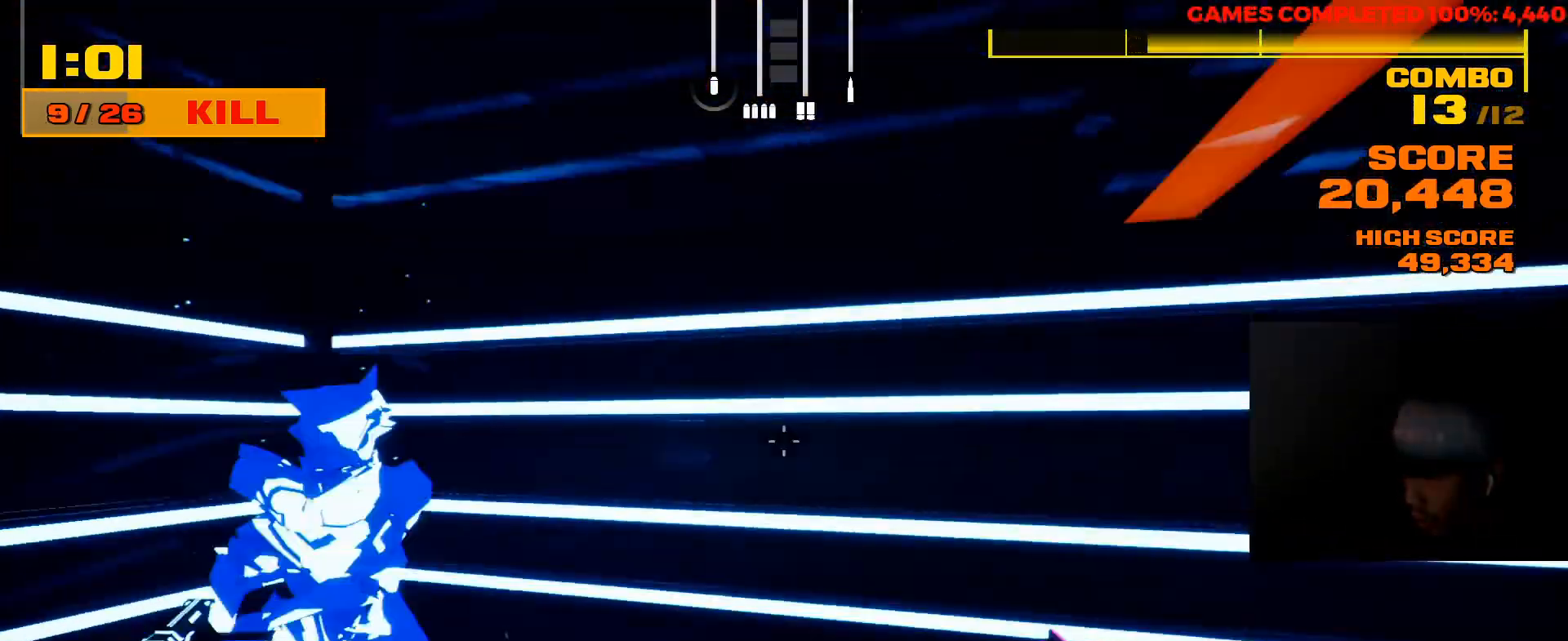
{"keys": ["a", "w"], "mouse": [], "events": [[17, "mouse_left", "down"], [117, "mouse_left", "up"], [233, "mouse_left", "down"], [300, "mouse_left", "up"], [367, "mouse_left", "down"], [400, "w", "down"], [500, "mouse_left", "up"]]}
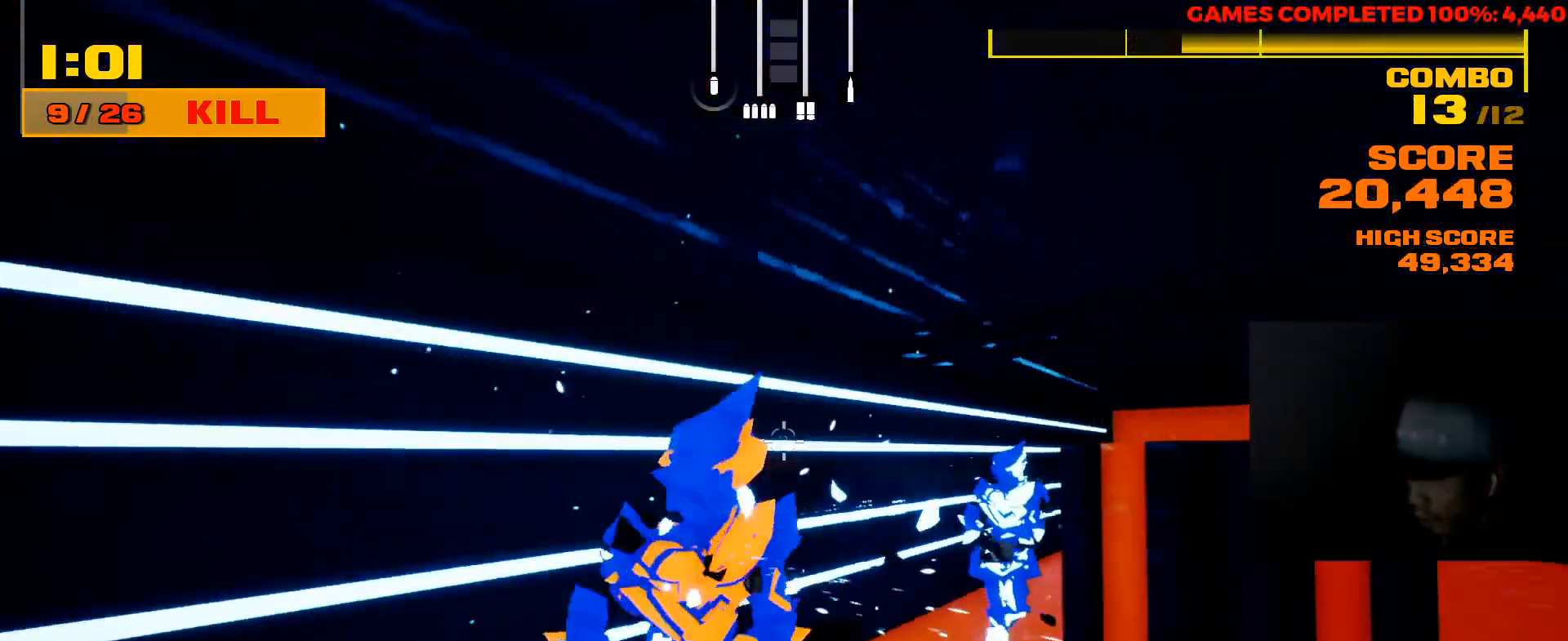
{"keys": [], "mouse": ["left"], "events": [[67, "mouse_left", "down"], [167, "mouse_left", "up"], [267, "mouse_left", "down"], [300, "w", "up"], [333, "a", "up"], [367, "mouse_left", "up"], [467, "mouse_left", "down"]]}
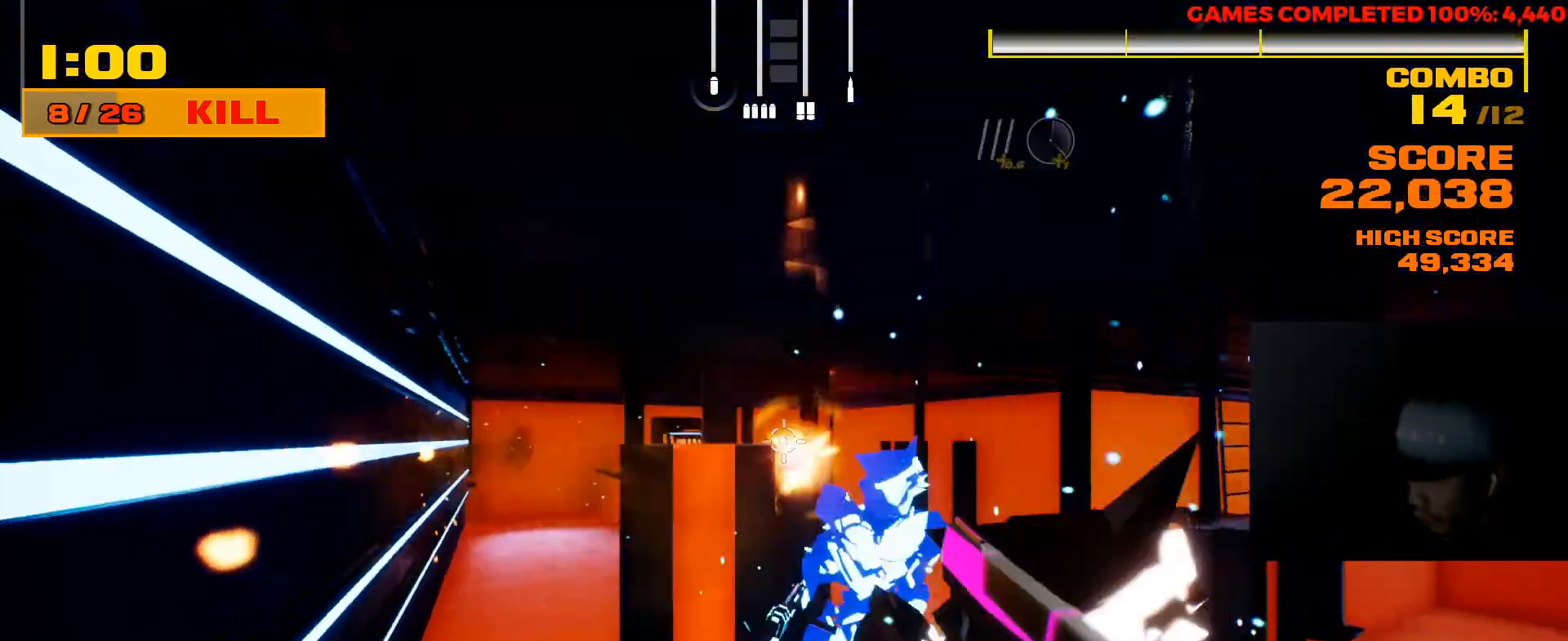
{"keys": ["w"], "mouse": ["left"], "events": [[67, "mouse_left", "up"], [217, "d", "down"], [217, "mouse_left", "down"], [283, "d", "up"], [350, "mouse_left", "up"], [483, "mouse_left", "down"], [483, "w", "down"]]}
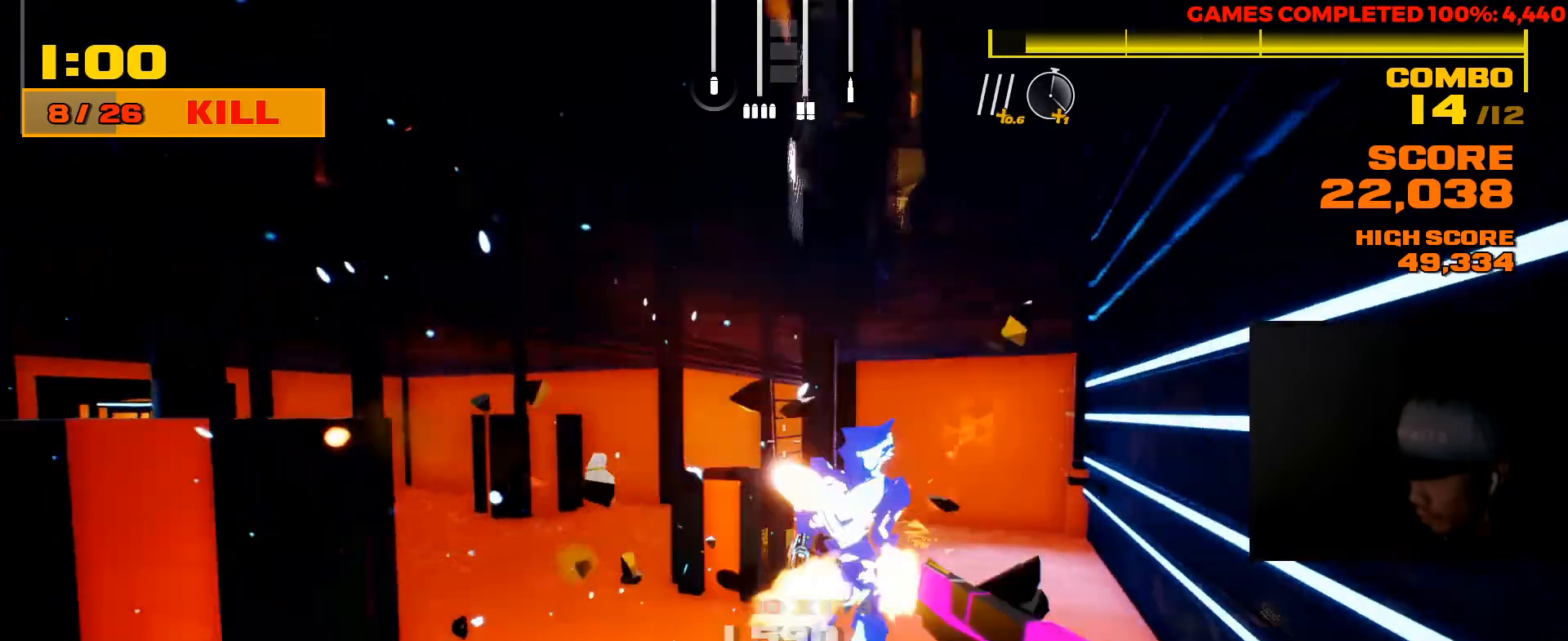
{"keys": [], "mouse": [], "events": [[117, "mouse_left", "up"], [183, "mouse_left", "down"], [317, "mouse_left", "up"], [383, "mouse_left", "down"], [383, "w", "up"], [500, "mouse_left", "up"]]}
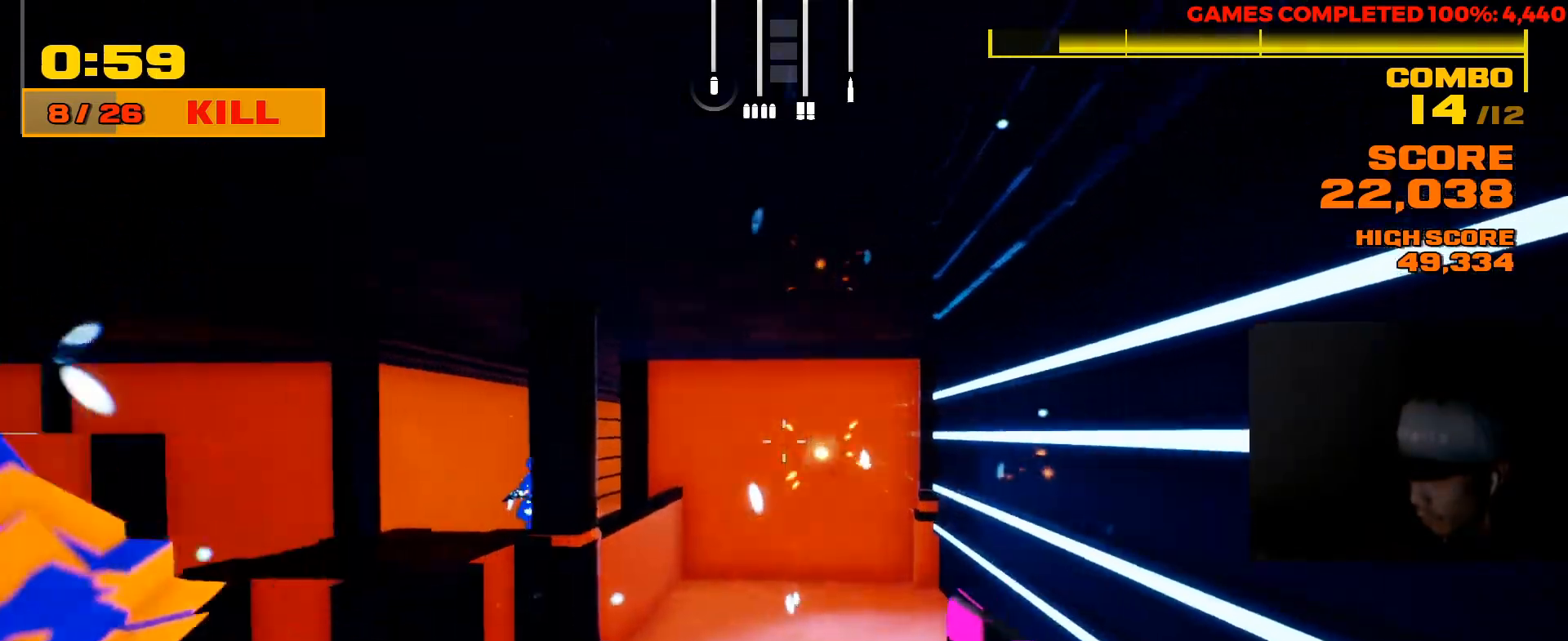
{"keys": ["s"], "mouse": [], "events": [[100, "a", "down"], [267, "a", "up"], [267, "s", "down"]]}
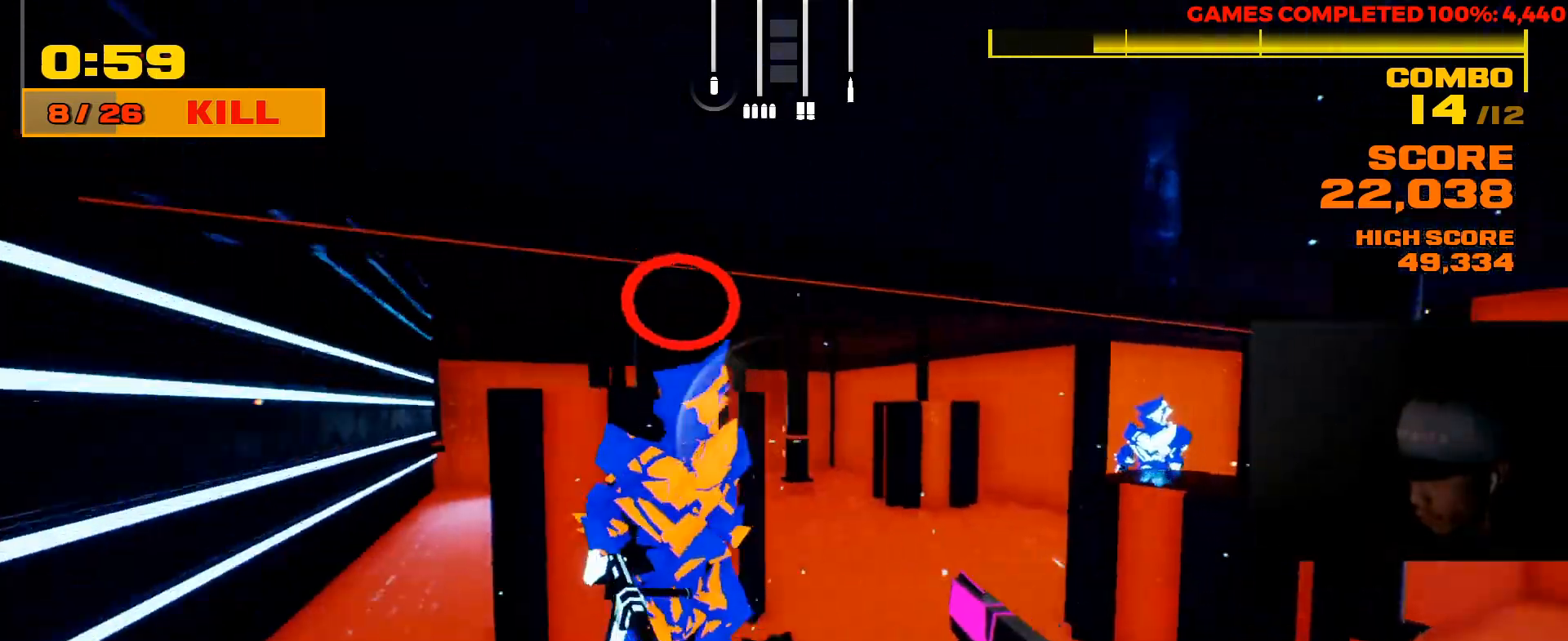
{"keys": [], "mouse": [], "events": [[133, "mouse_left", "down"], [233, "mouse_left", "up"], [317, "s", "up"]]}
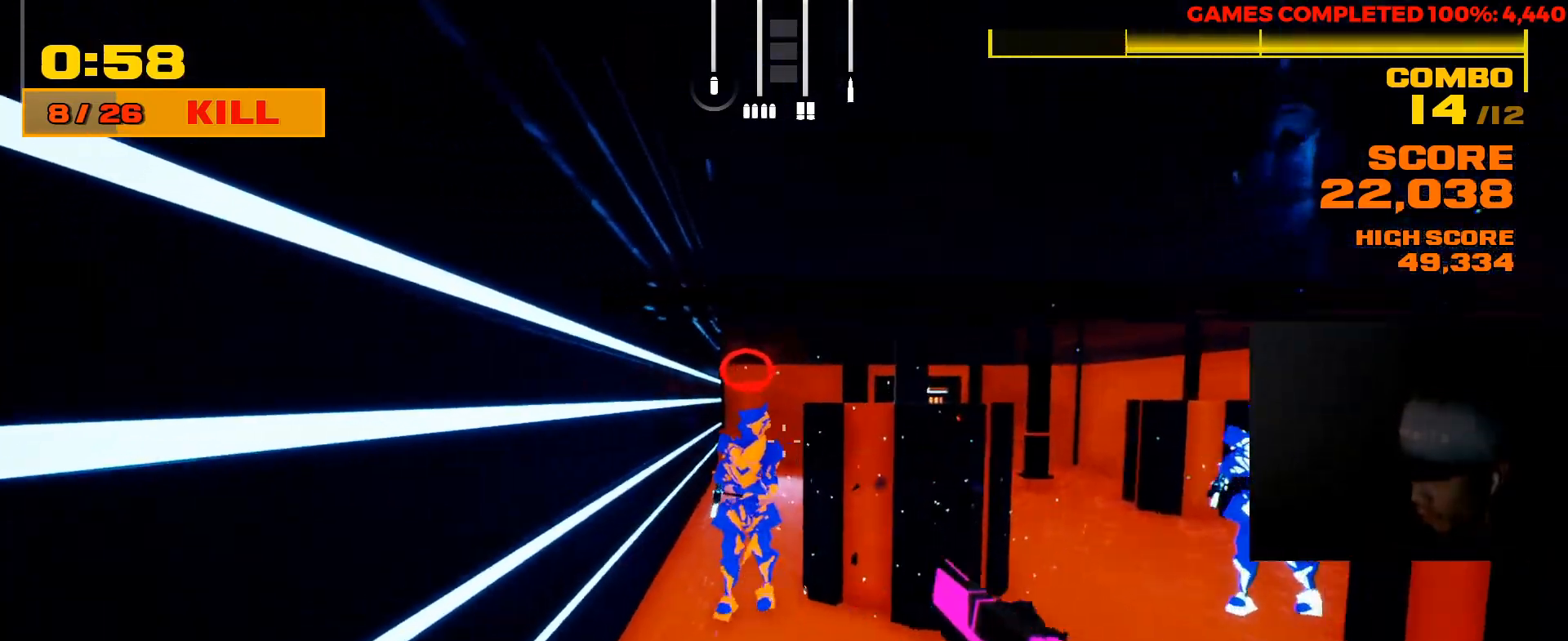
{"keys": ["d"], "mouse": [], "events": [[50, "mouse_left", "down"], [83, "d", "down"], [133, "mouse_left", "up"], [283, "mouse_left", "down"], [383, "mouse_left", "up"]]}
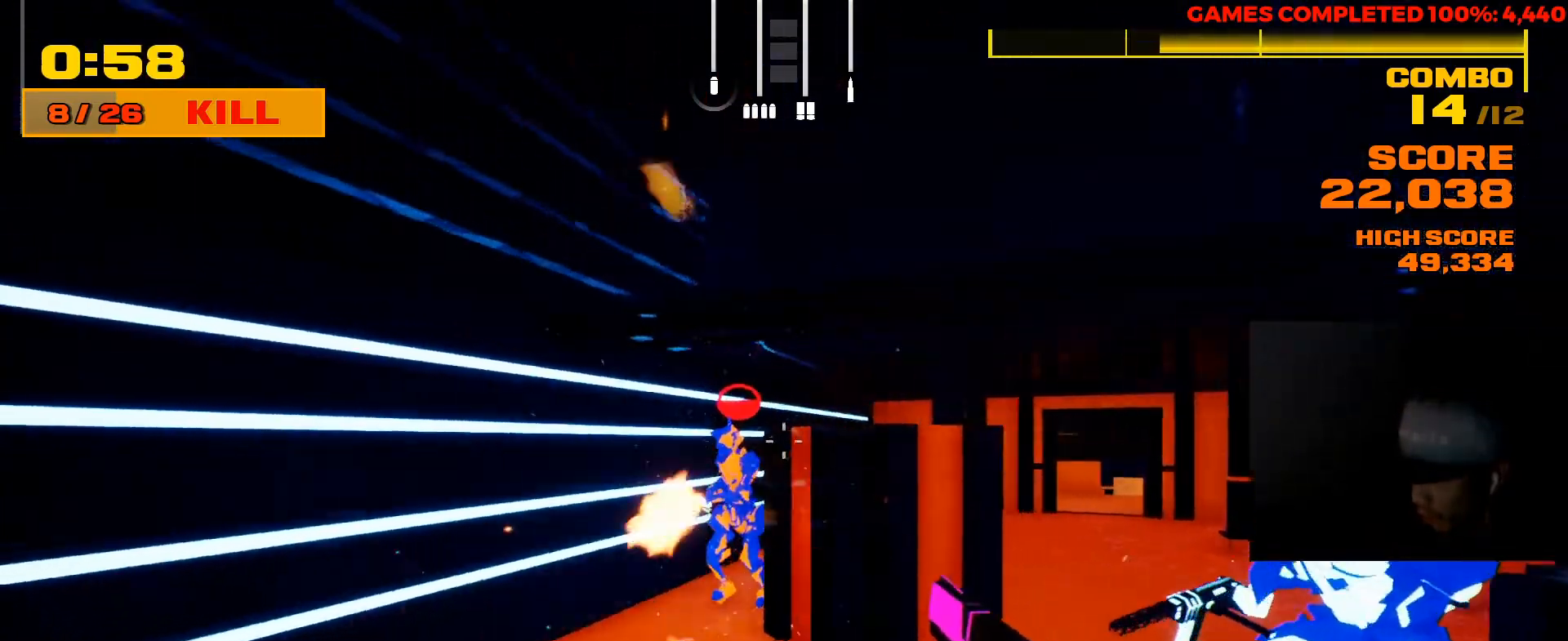
{"keys": ["a", "s"], "mouse": [], "events": [[50, "mouse_left", "down"], [167, "mouse_left", "up"], [300, "d", "up"], [300, "mouse_left", "down"], [333, "a", "down"], [400, "a", "up"], [400, "mouse_left", "up"], [500, "a", "down"], [500, "s", "down"]]}
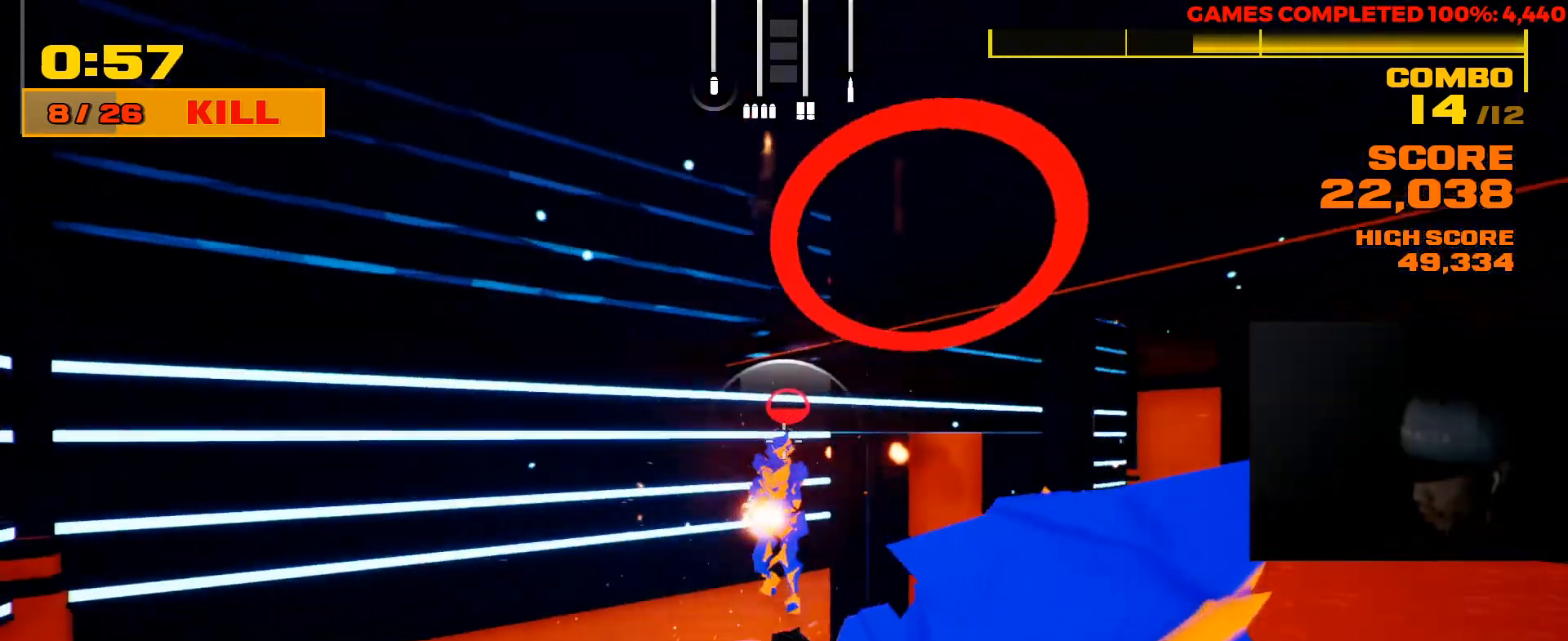
{"keys": [], "mouse": [], "events": [[67, "a", "up"], [67, "mouse_left", "down"], [183, "mouse_left", "up"], [317, "mouse_left", "down"], [417, "mouse_left", "up"], [450, "s", "up"]]}
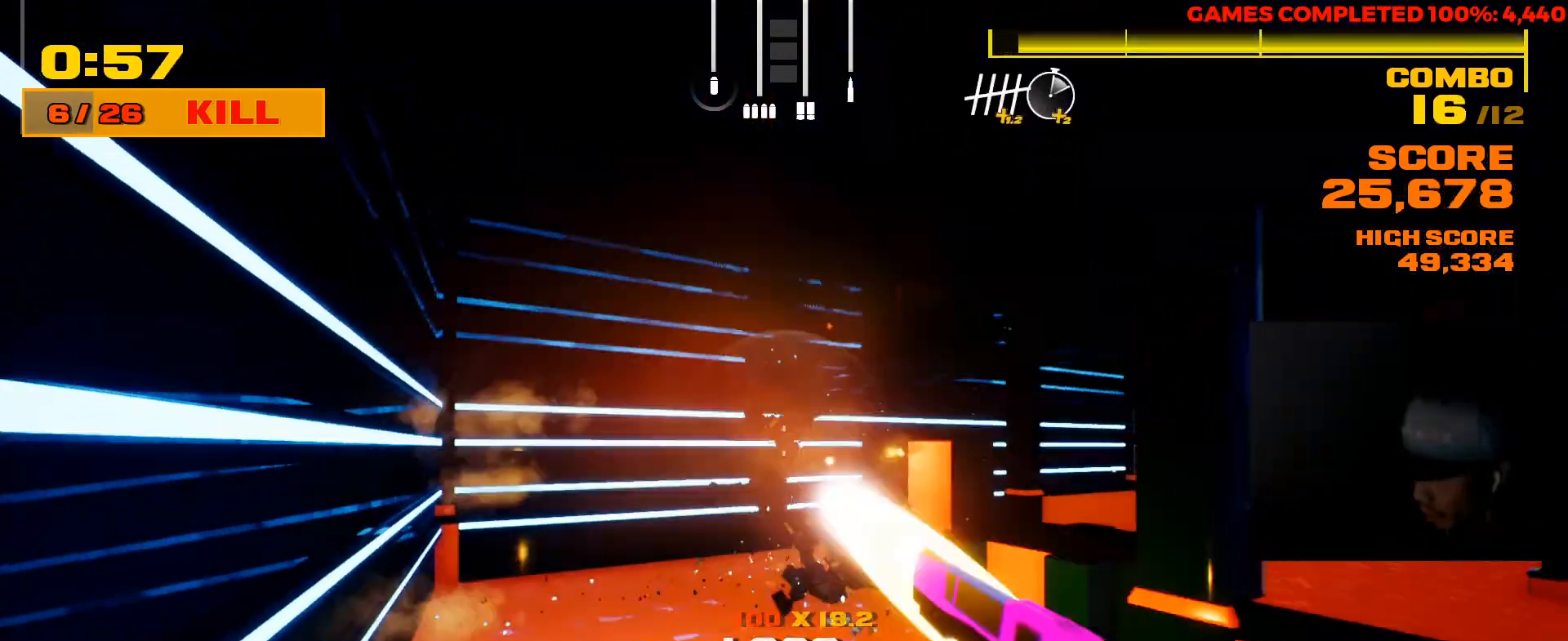
{"keys": ["a", "w"], "mouse": [], "events": [[17, "mouse_left", "down"], [83, "w", "down"], [150, "mouse_left", "up"], [350, "a", "down"]]}
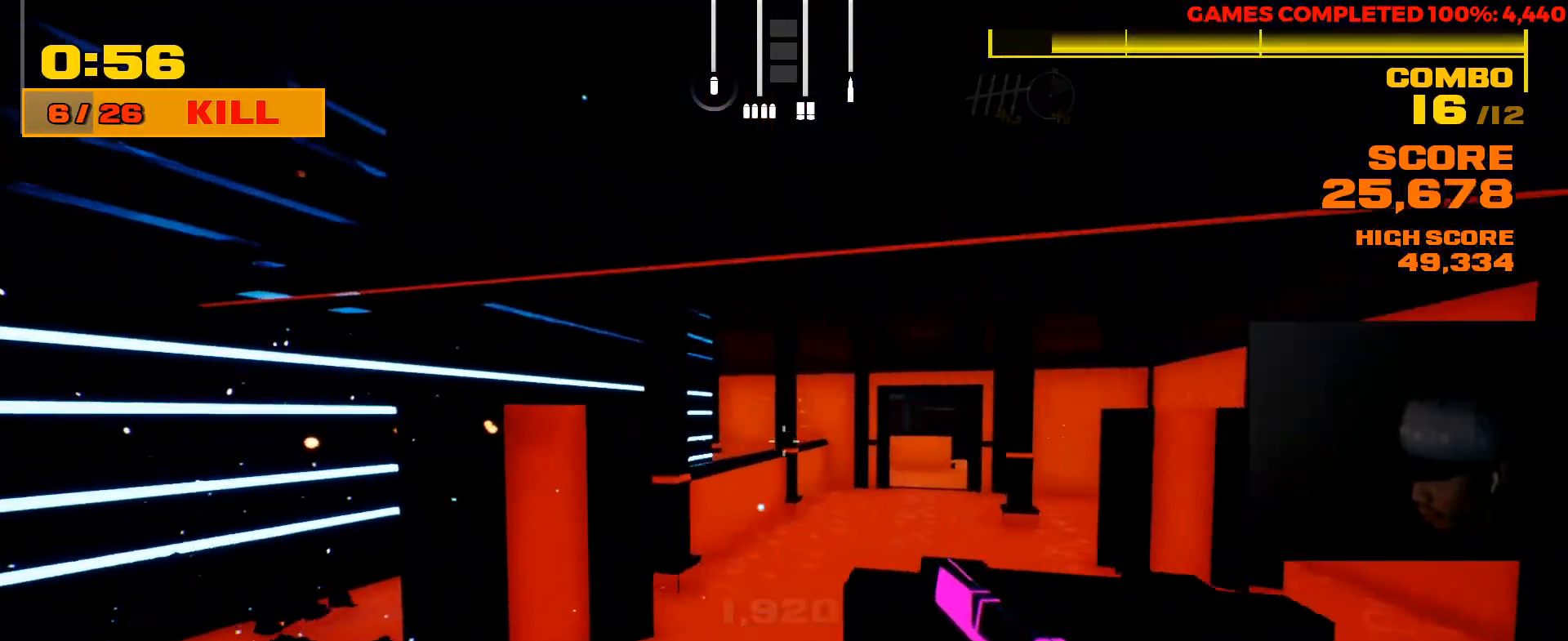
{"keys": ["w"], "mouse": [], "events": [[150, "a", "up"], [300, "a", "down"], [500, "a", "up"]]}
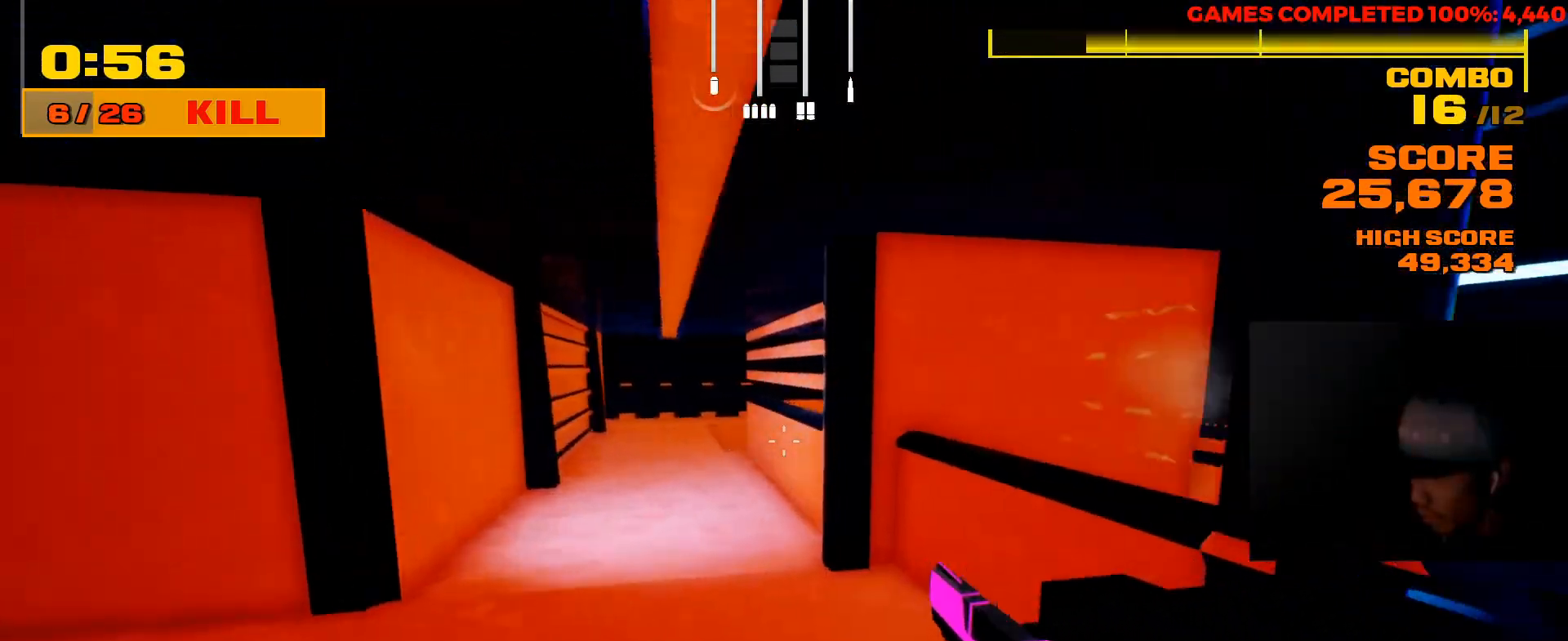
{"keys": ["a", "w"], "mouse": [], "events": [[267, "a", "down"]]}
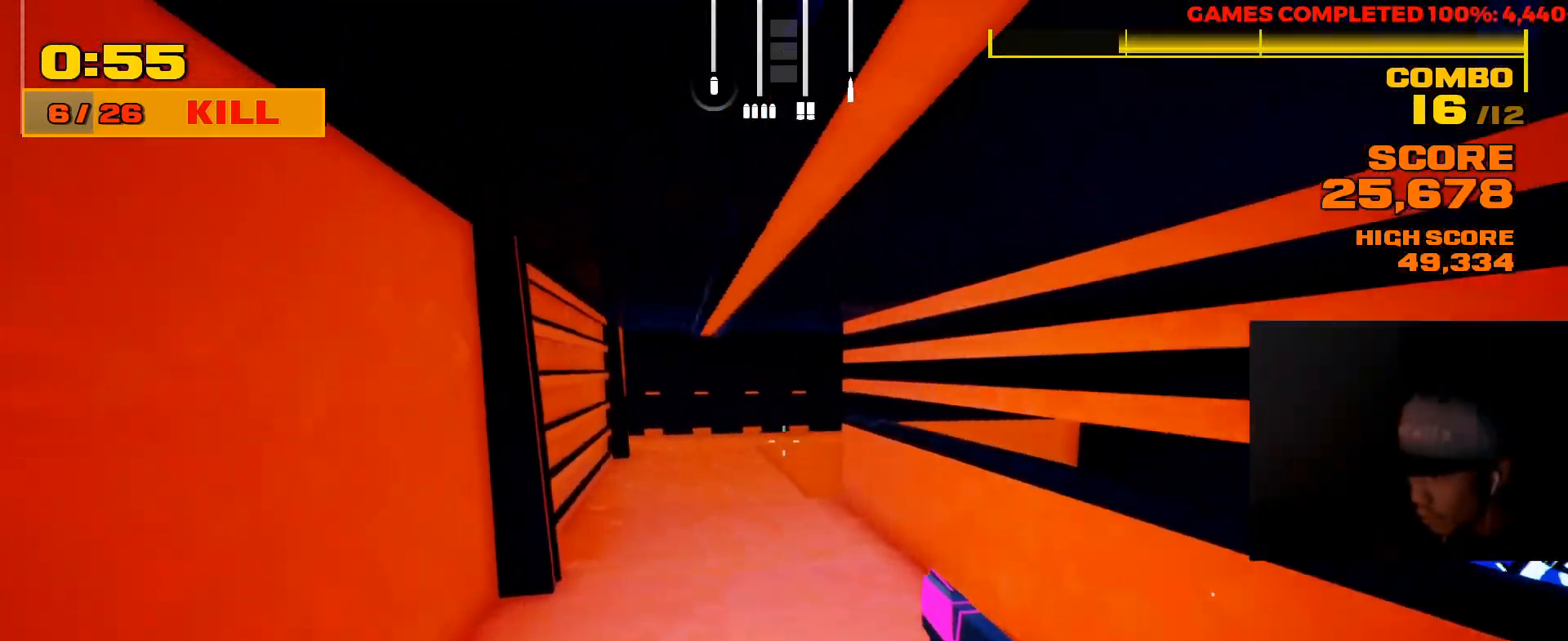
{"keys": ["a", "w"], "mouse": [], "events": [[117, "a", "up"], [317, "a", "down"]]}
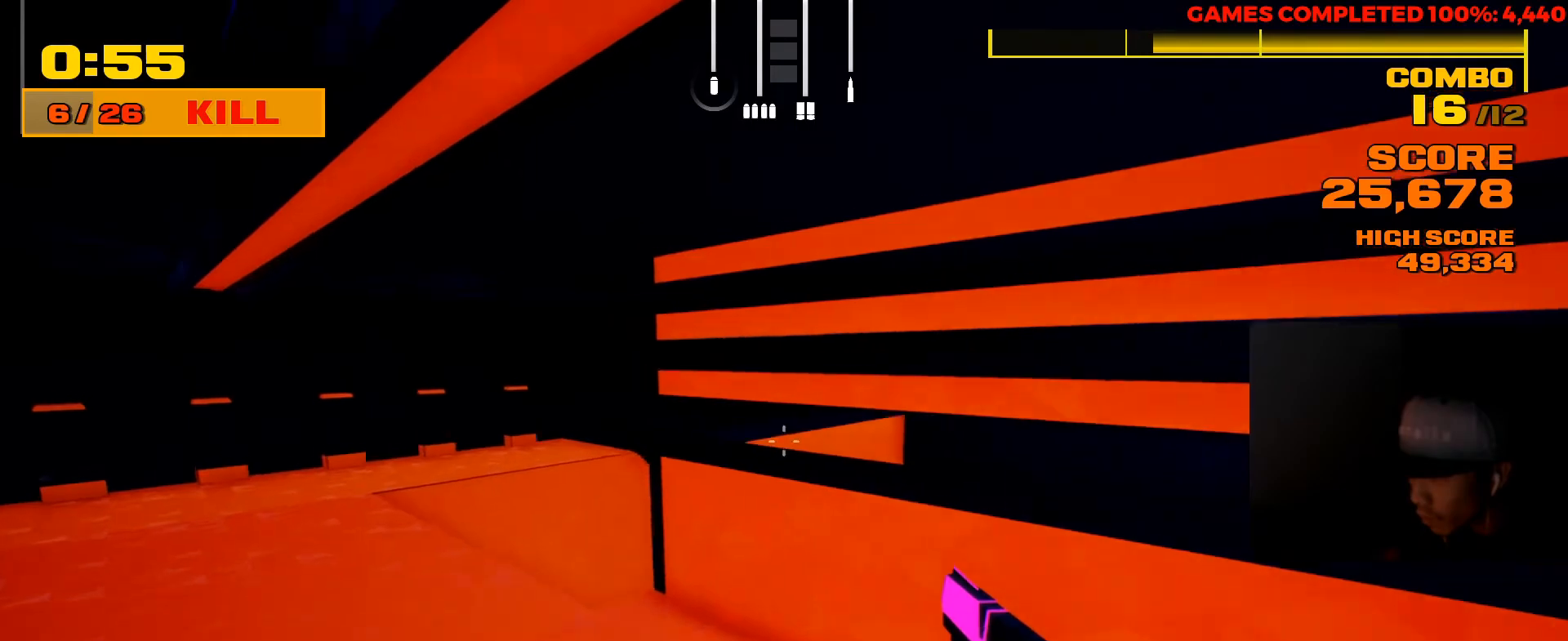
{"keys": ["a"], "mouse": [], "events": [[383, "w", "up"]]}
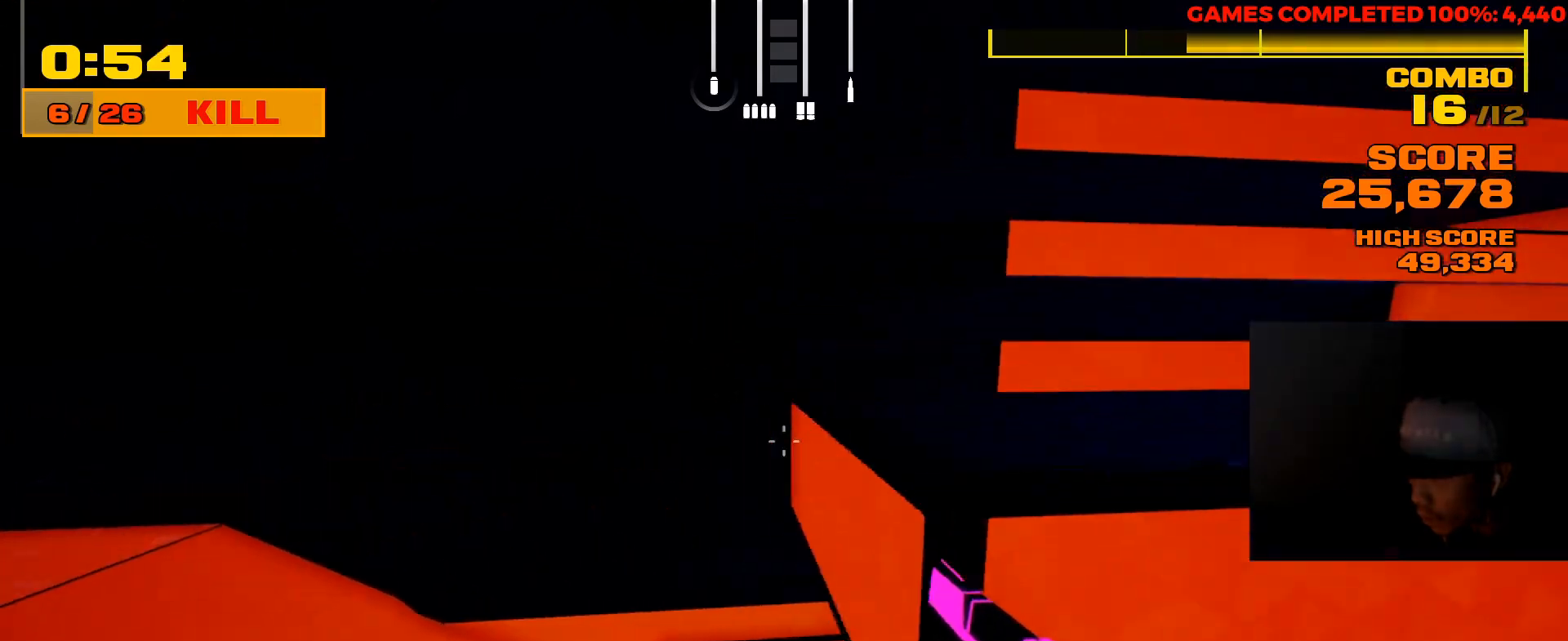
{"keys": ["a", "s"], "mouse": [], "events": [[300, "s", "down"]]}
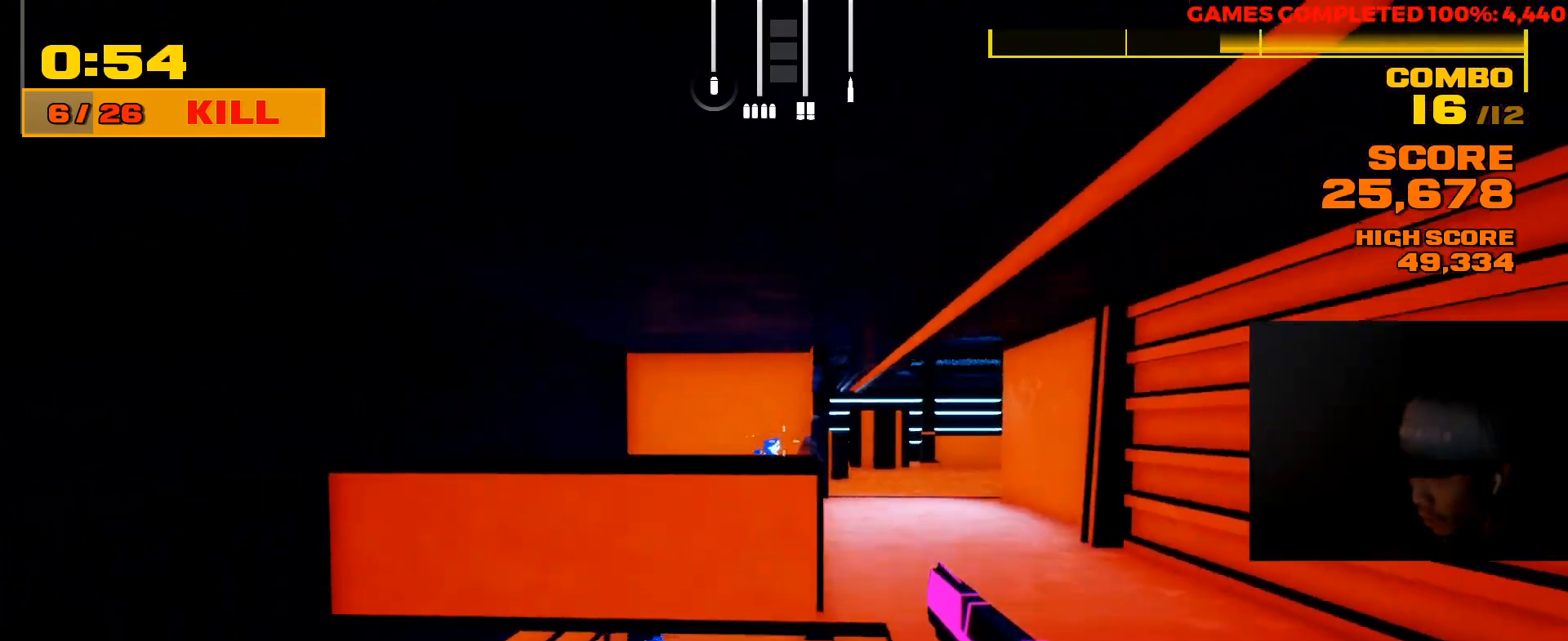
{"keys": [], "mouse": [], "events": [[133, "mouse_left", "down"], [233, "mouse_left", "up"], [300, "a", "up"], [400, "s", "up"]]}
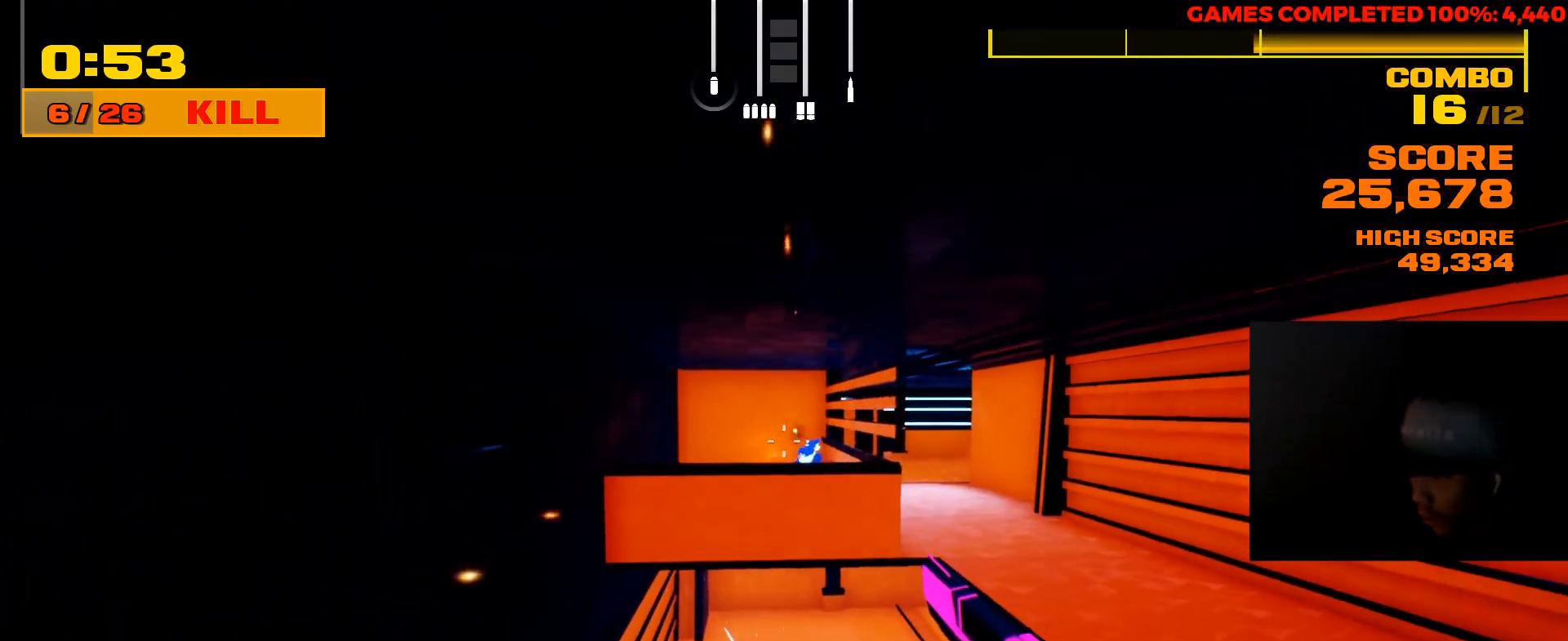
{"keys": [], "mouse": [], "events": [[267, "mouse_left", "down"], [450, "mouse_left", "up"]]}
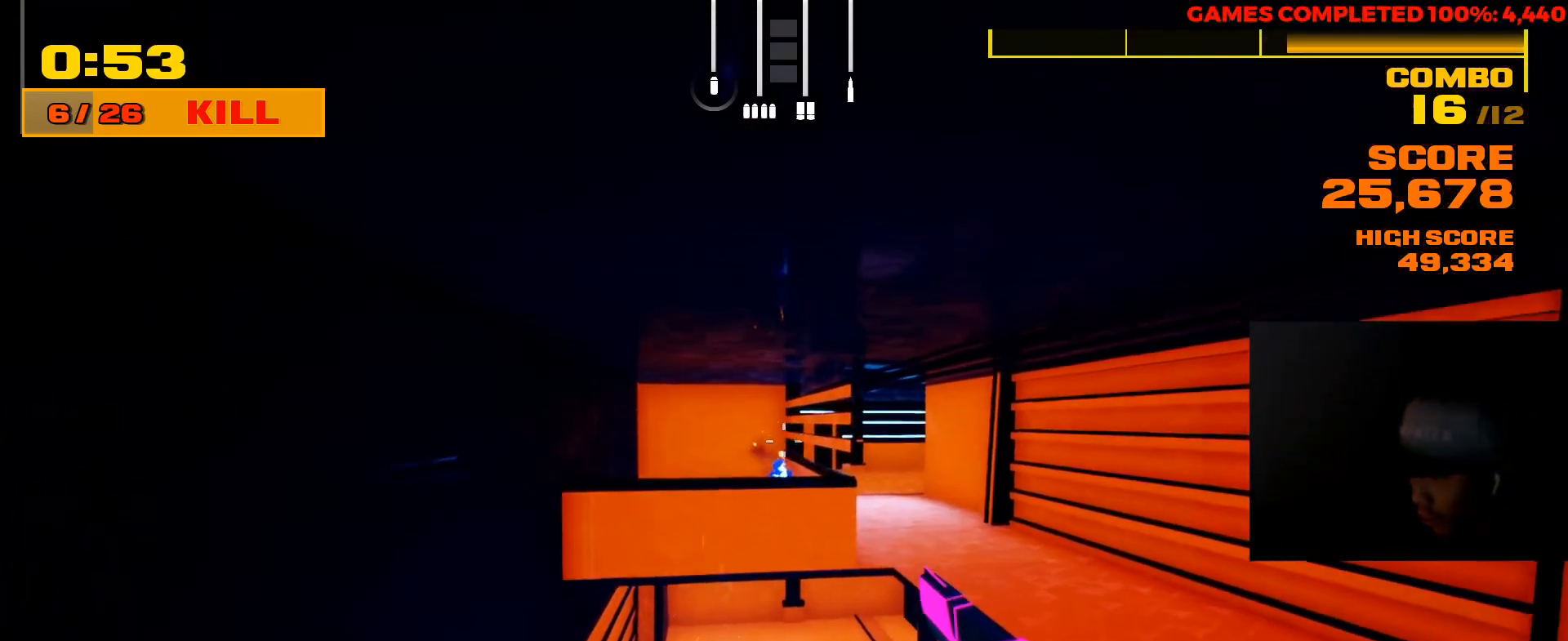
{"keys": ["s"], "mouse": ["left"], "events": [[150, "mouse_left", "down"], [283, "mouse_left", "up"], [417, "s", "down"], [467, "mouse_left", "down"]]}
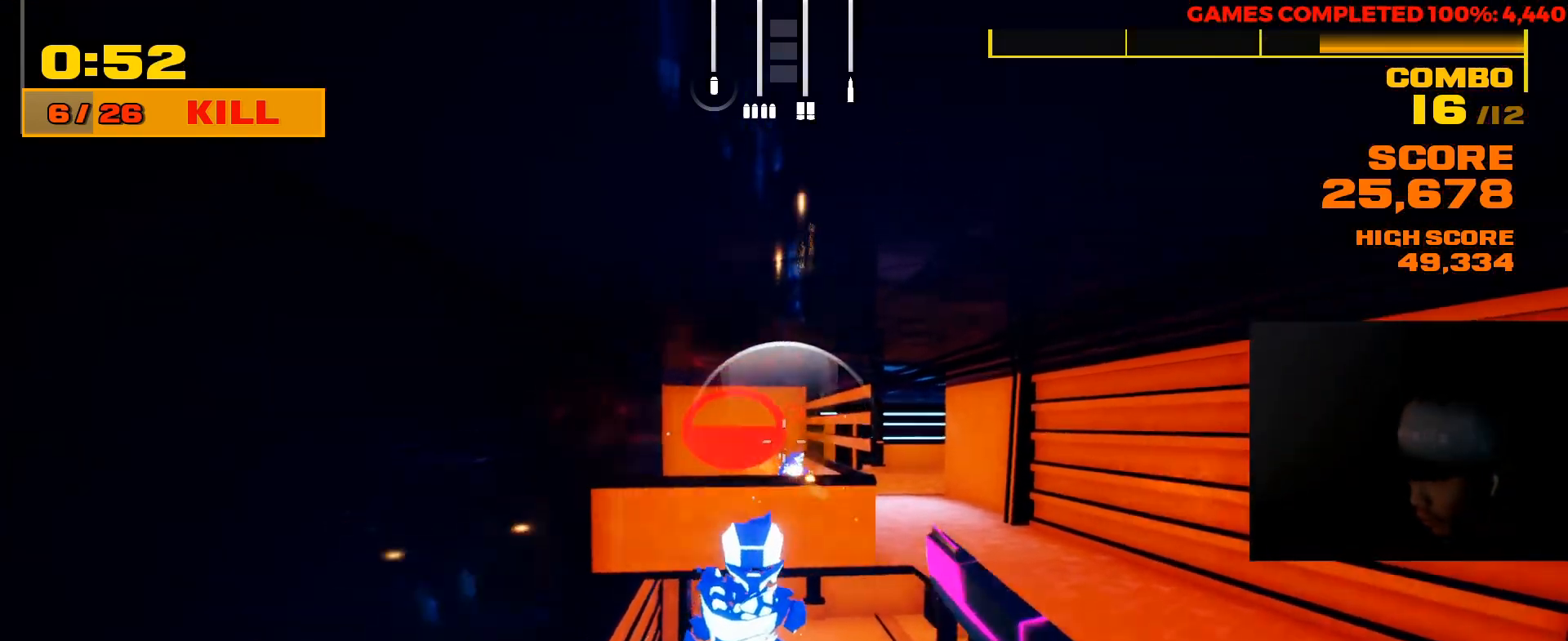
{"keys": [], "mouse": [], "events": [[100, "mouse_left", "up"], [233, "s", "up"], [333, "mouse_left", "down"], [467, "mouse_left", "up"]]}
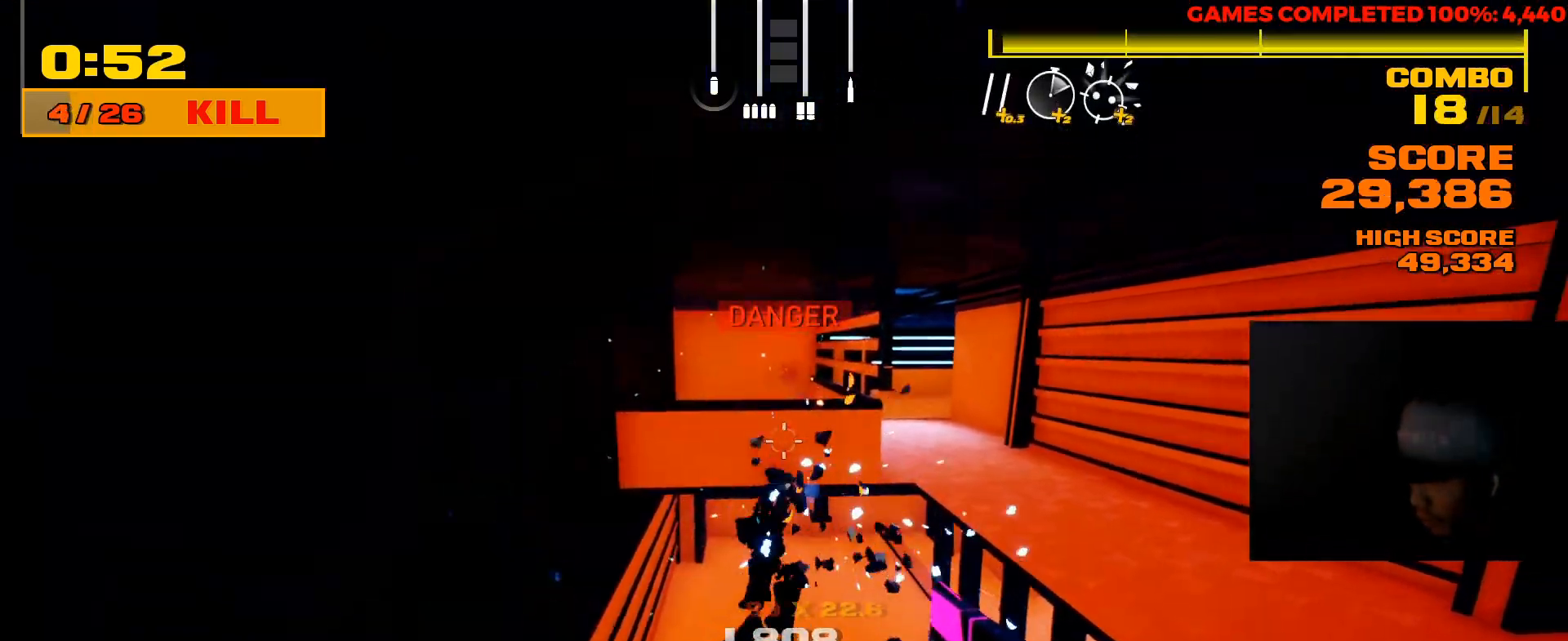
{"keys": ["a", "w"], "mouse": [], "events": [[133, "w", "down"], [483, "a", "down"]]}
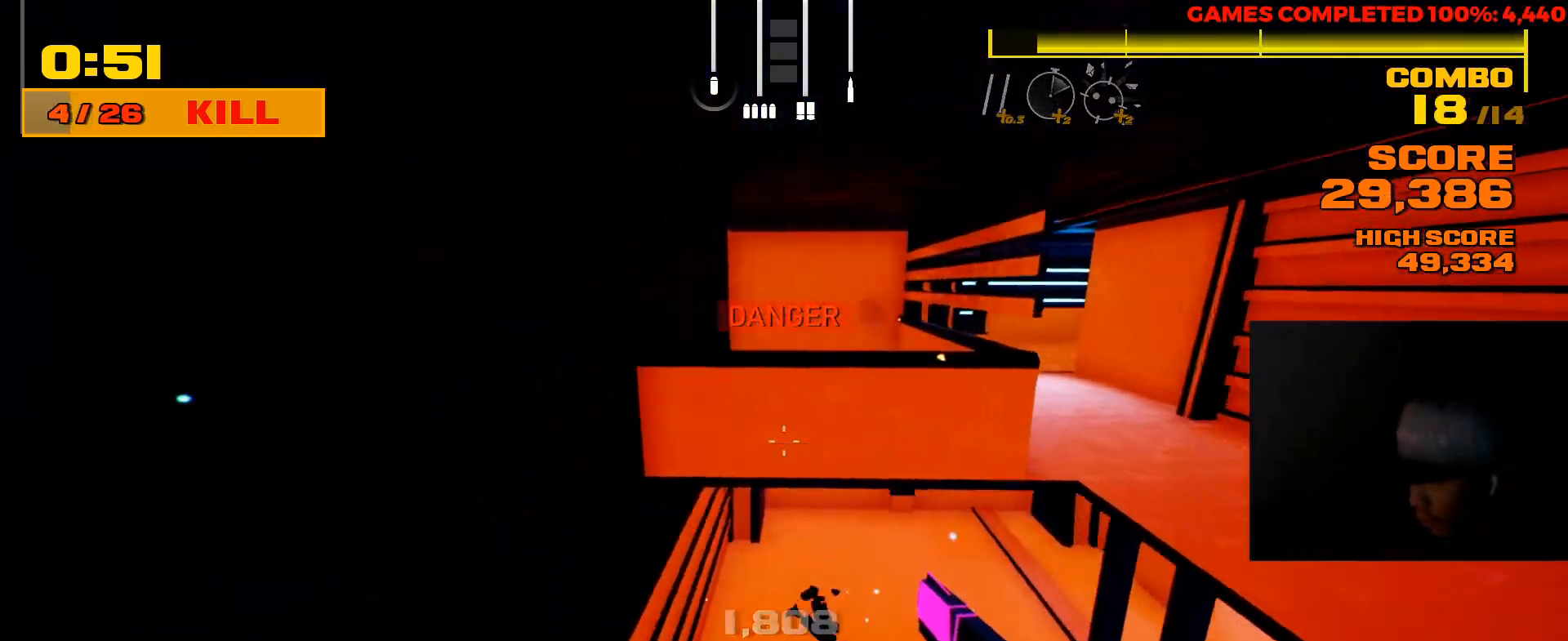
{"keys": ["a", "w"], "mouse": [], "events": []}
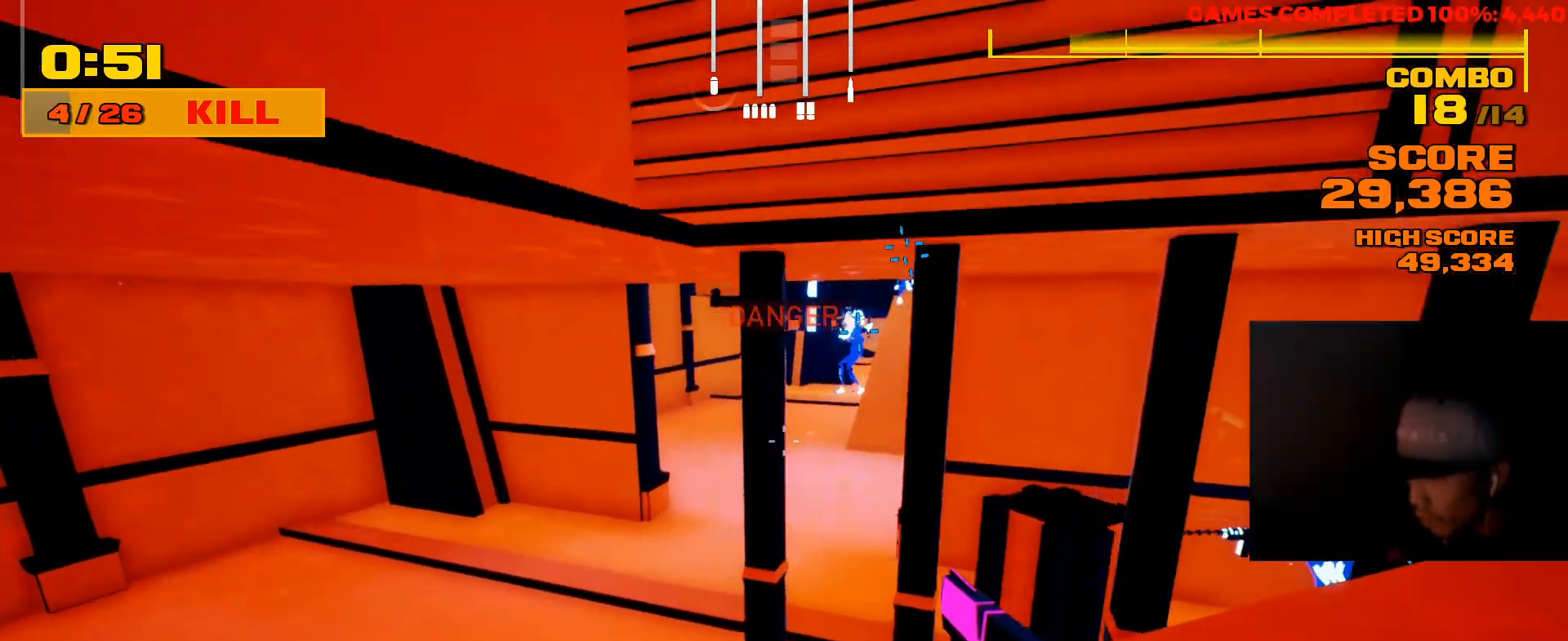
{"keys": ["a"], "mouse": [], "events": [[150, "w", "up"]]}
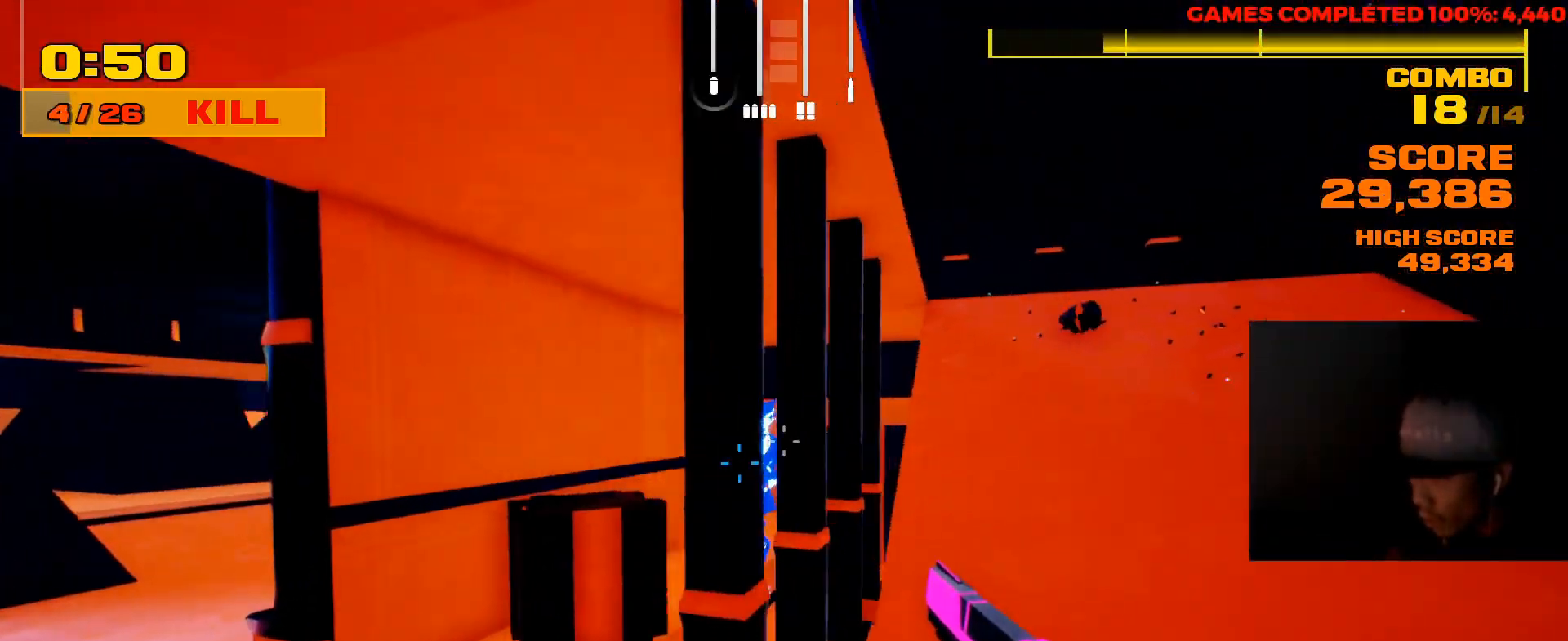
{"keys": ["s"], "mouse": [], "events": [[100, "s", "down"], [133, "a", "up"], [133, "mouse_left", "down"], [267, "mouse_left", "up"]]}
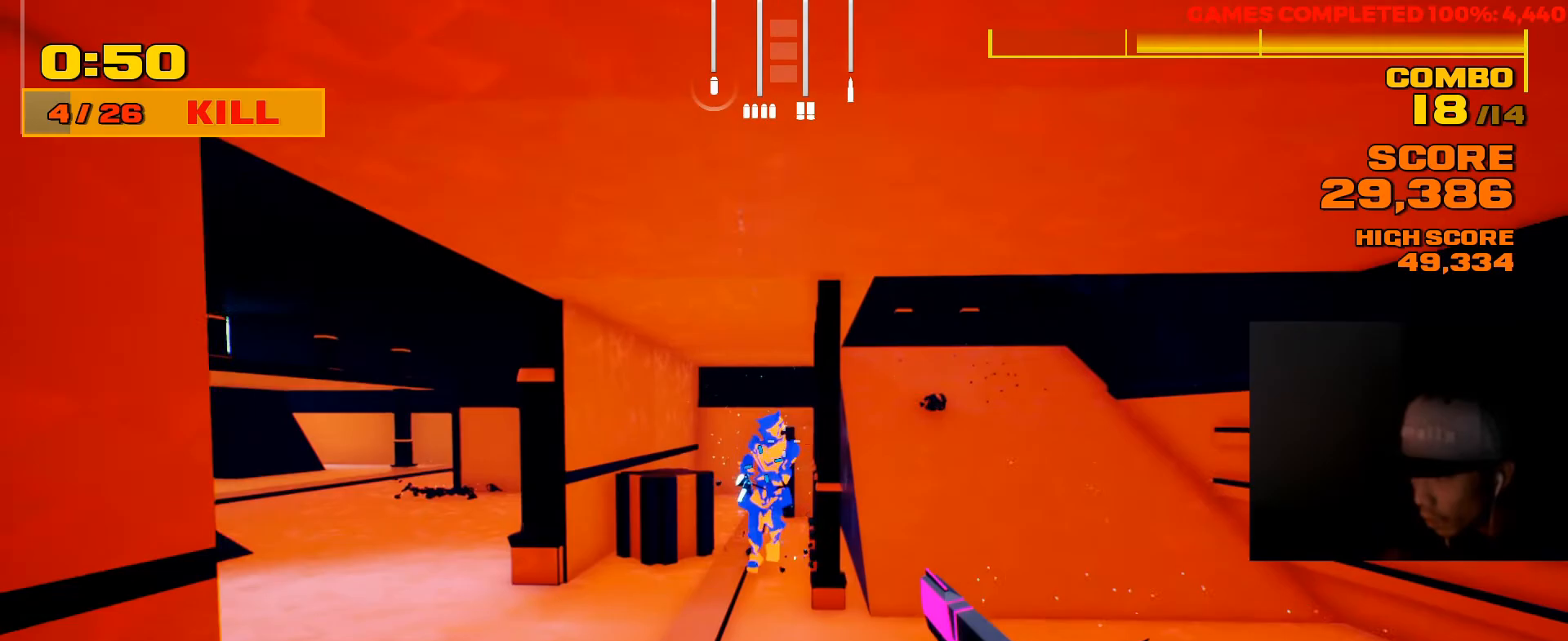
{"keys": [], "mouse": [], "events": [[100, "mouse_left", "down"], [100, "s", "up"], [233, "mouse_left", "up"], [367, "mouse_left", "down"], [467, "mouse_left", "up"]]}
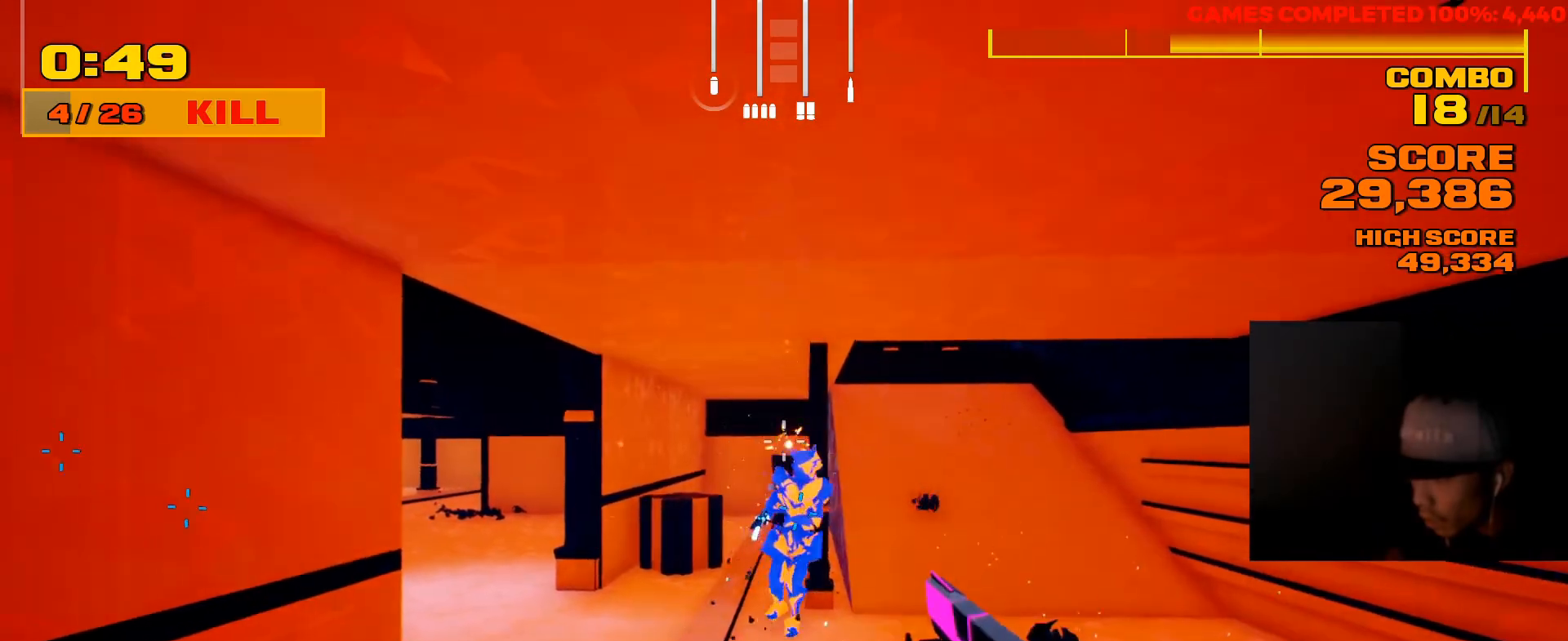
{"keys": [], "mouse": ["left"], "events": [[150, "mouse_left", "down"], [183, "w", "down"], [283, "mouse_left", "up"], [283, "w", "up"], [383, "mouse_left", "down"]]}
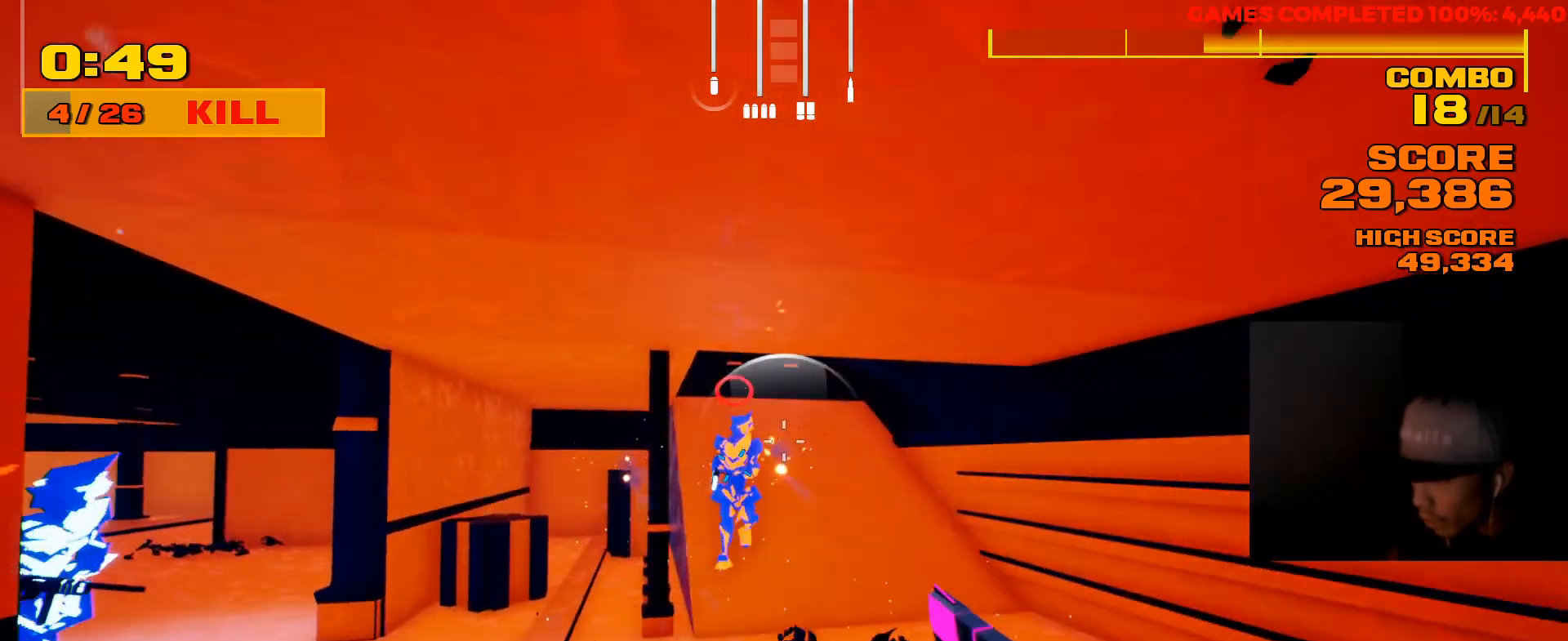
{"keys": ["d"], "mouse": ["left"], "events": [[17, "mouse_left", "up"], [283, "mouse_left", "down"], [350, "d", "down"], [383, "mouse_left", "up"], [500, "mouse_left", "down"]]}
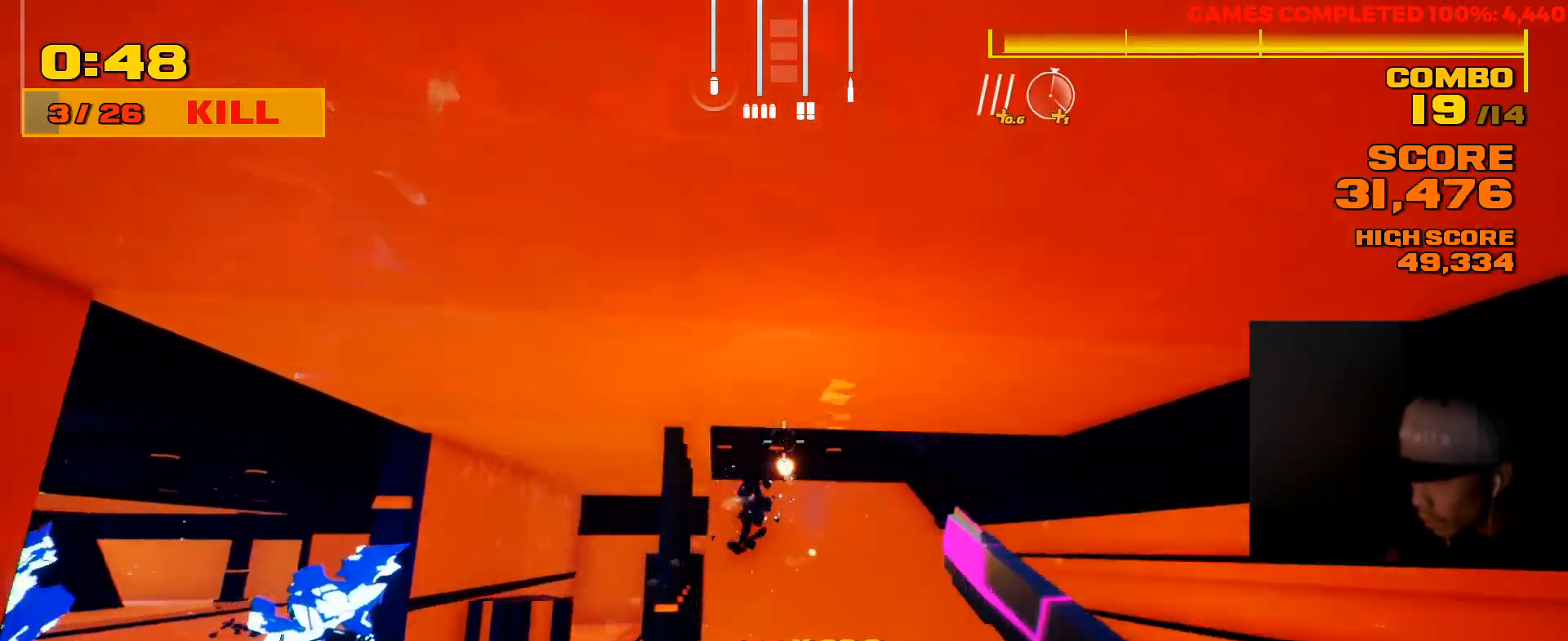
{"keys": ["d"], "mouse": ["left"], "events": [[100, "w", "down"], [117, "mouse_left", "up"], [300, "mouse_left", "down"], [367, "w", "up"], [400, "mouse_left", "up"], [467, "mouse_left", "down"]]}
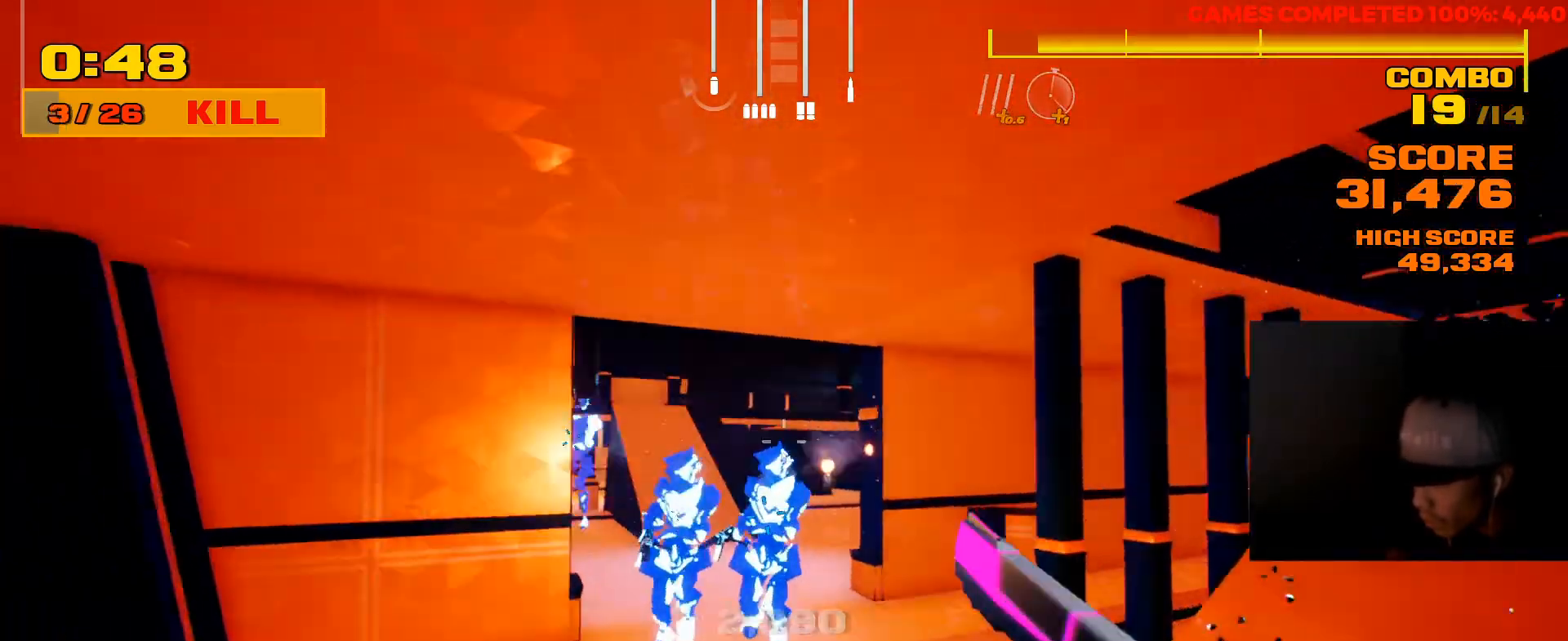
{"keys": ["a"], "mouse": [], "events": [[67, "mouse_left", "up"], [100, "d", "up"], [133, "mouse_left", "down"], [233, "mouse_left", "up"], [333, "mouse_left", "down"], [450, "mouse_left", "up"], [483, "a", "down"]]}
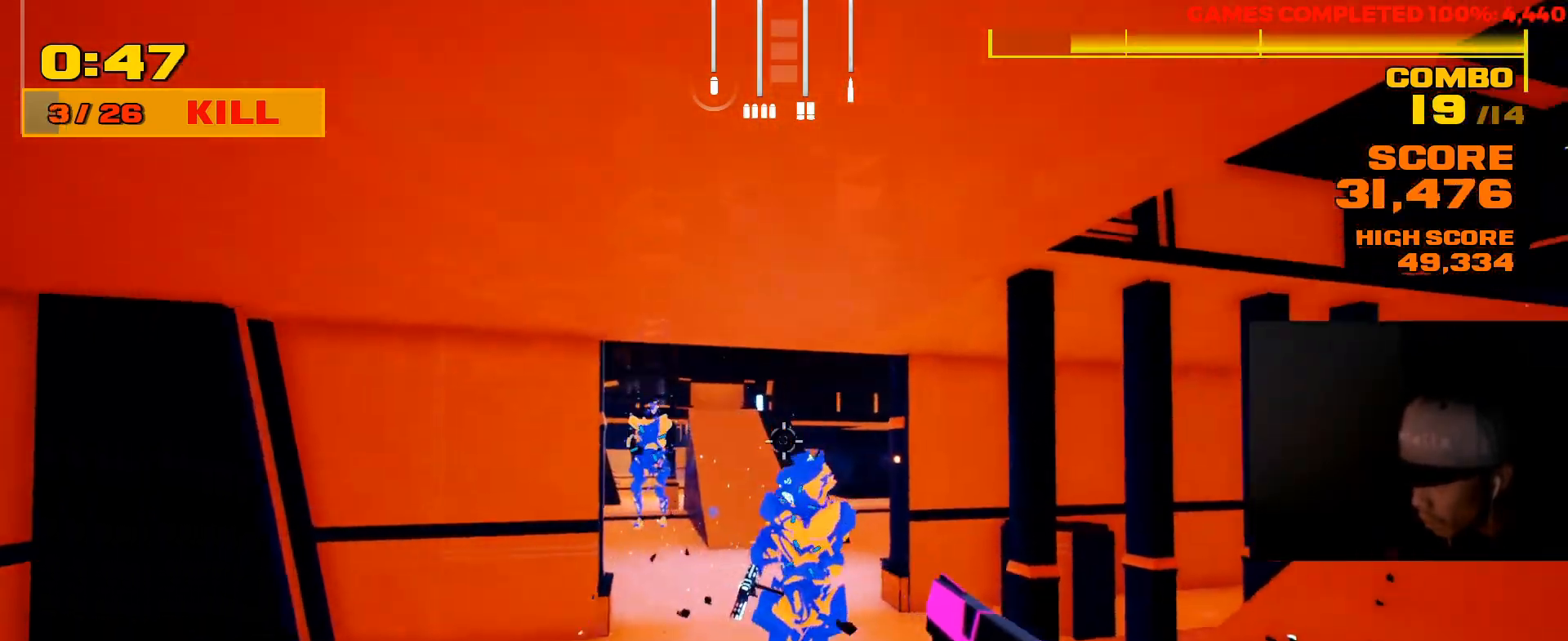
{"keys": ["w"], "mouse": [], "events": [[17, "mouse_left", "down"], [117, "mouse_left", "up"], [183, "mouse_left", "down"], [250, "w", "down"], [283, "mouse_left", "up"], [350, "mouse_left", "down"], [417, "a", "up"], [417, "mouse_left", "up"]]}